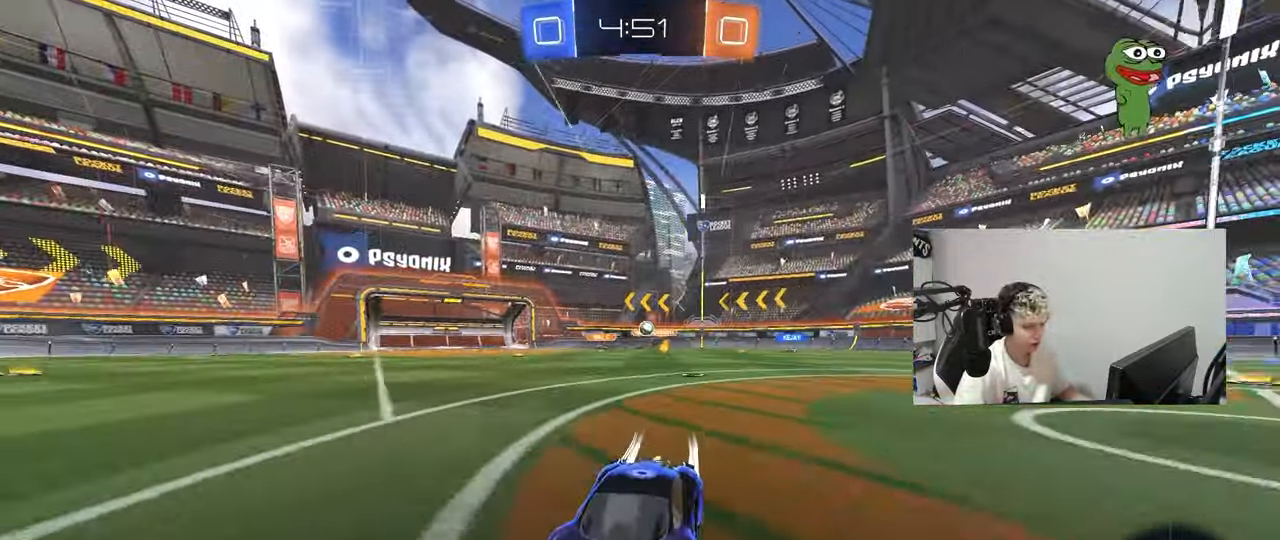
Gameplay with keyboard and mouse; each line is a JSON object with the keys and mouse buttons held at the frame after it. "events" lists presses ("down") and releases ("up") of "1", "2", "3", "4", "5", "a", "alt", "c", "caps_lock", "ctrl", "d", "e", "f", "g", "q", "r", "s", "shift", "space", "t", "tab", "v", "w", "x", "z", "mouse_left", "mouse_wheel" and "mouse_right" between this image and that frame as [ms after this image, input, new state], when the widget could be followed in between. "mouse_left", "mouse_wheel", "mouse_right" = the "left", "wheel", "right" buttons of the "mouse" list. No other keys are recorded. "wheel" means that the mouse wheel is clicked or scrolled. "mouse_move" is the direction in which the mouse moves at that frame (one of eight, or "still"), when it could be read.
{"keys": ["a", "w"], "mouse": [], "mouse_move": "still", "events": [[16, "shift", "down"], [166, "shift", "up"], [350, "shift", "down"], [400, "shift", "up"]]}
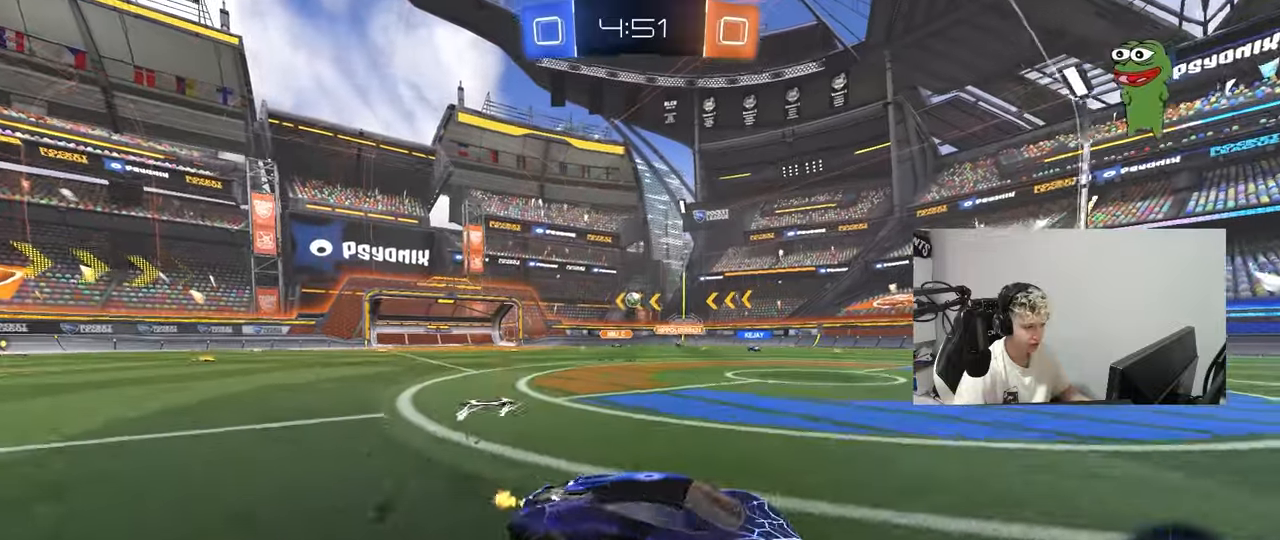
{"keys": ["d", "w"], "mouse": [], "mouse_move": "still", "events": [[33, "a", "up"], [183, "a", "down"], [417, "a", "up"], [450, "d", "down"]]}
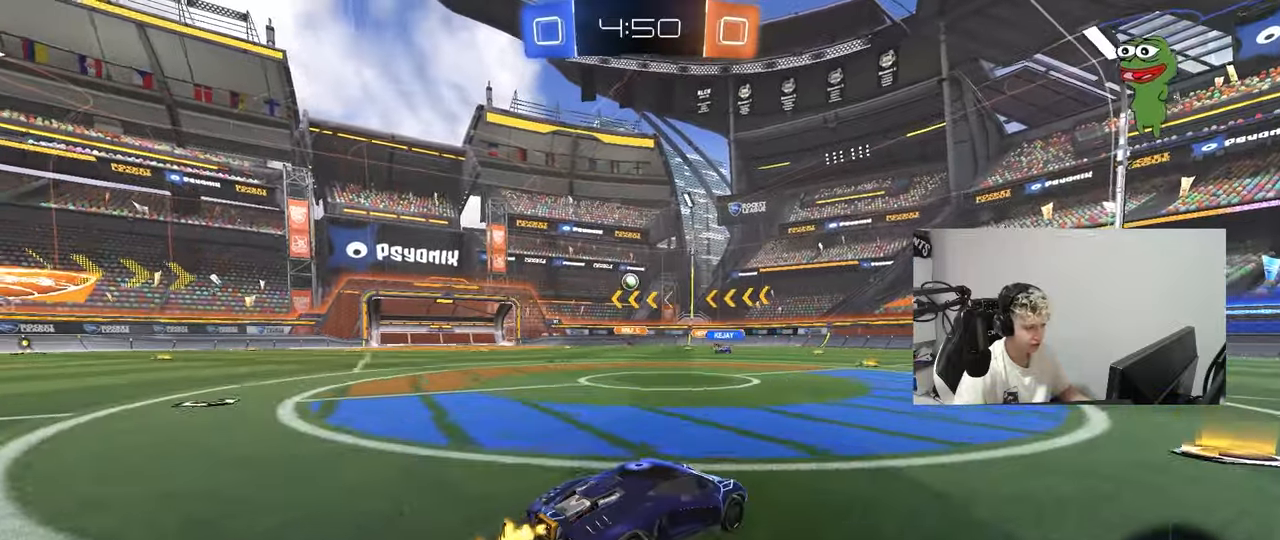
{"keys": ["a", "s"], "mouse": [], "mouse_move": "still", "events": [[217, "w", "up"], [267, "d", "up"], [367, "a", "down"], [451, "s", "down"]]}
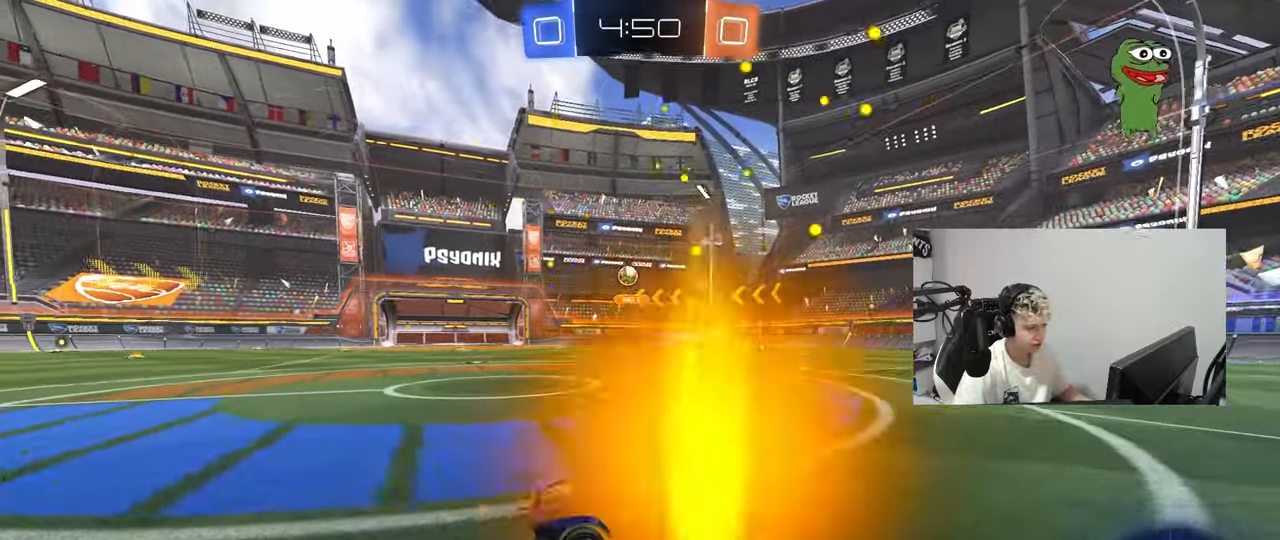
{"keys": ["w"], "mouse": [], "mouse_move": "still", "events": [[50, "a", "up"], [50, "s", "up"], [183, "w", "down"], [283, "d", "down"], [484, "d", "up"]]}
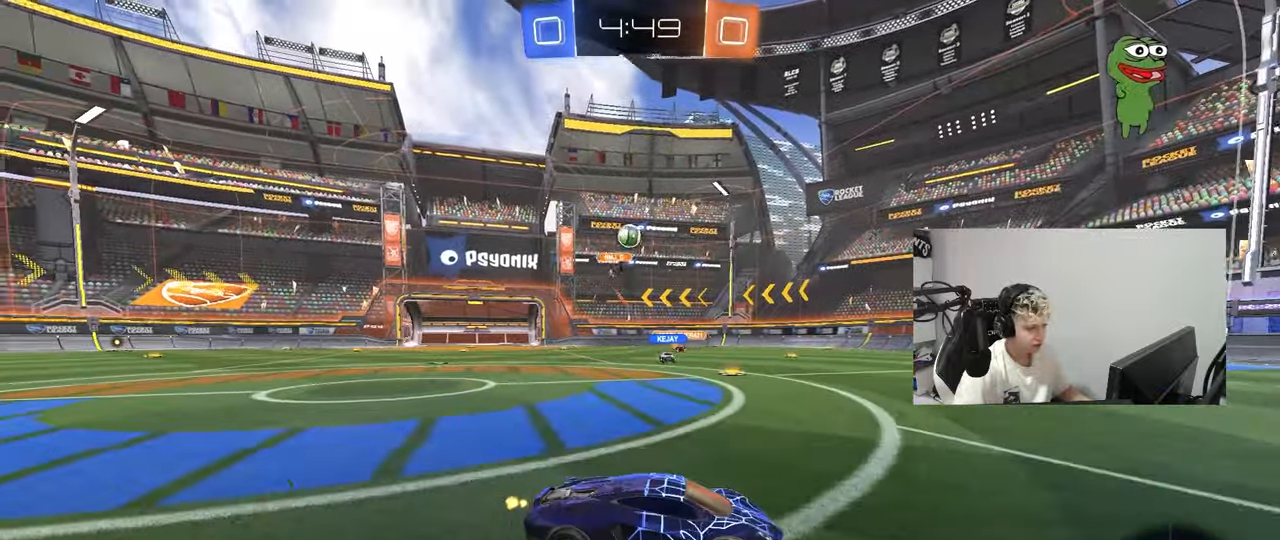
{"keys": ["d", "w"], "mouse": [], "mouse_move": "still", "events": [[351, "d", "down"]]}
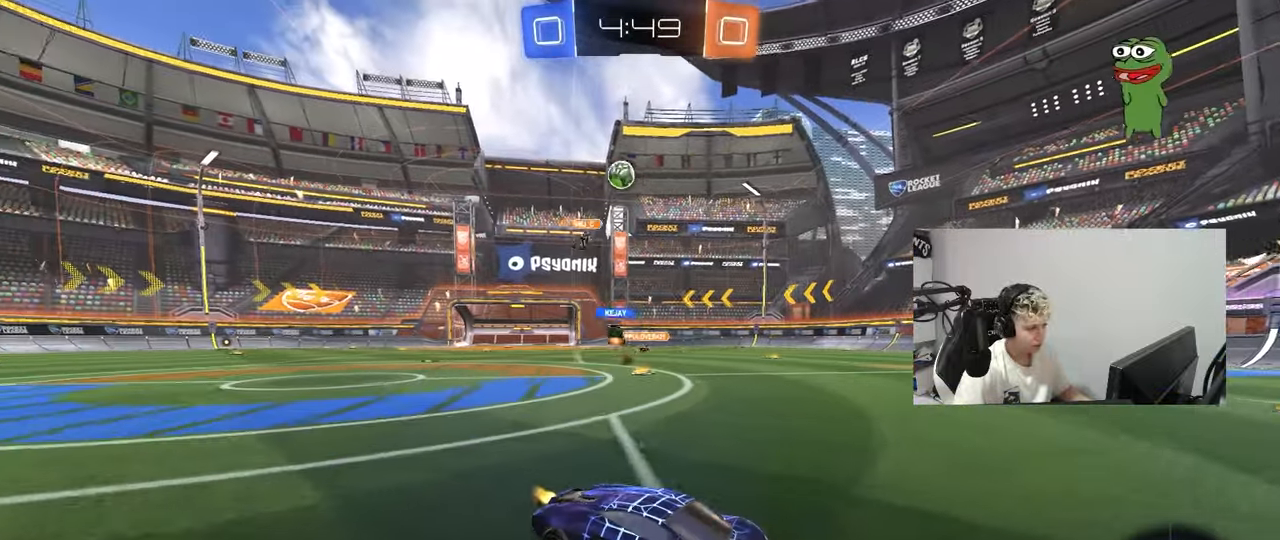
{"keys": ["d", "shift", "w"], "mouse": [], "mouse_move": "still", "events": [[33, "d", "up"], [367, "d", "down"], [450, "shift", "down"]]}
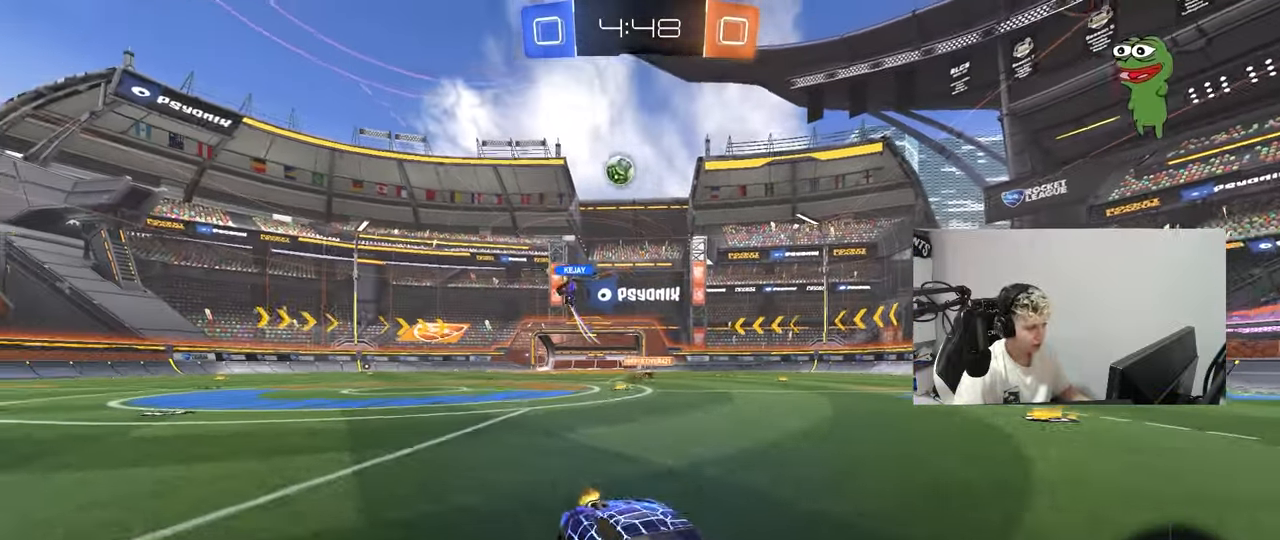
{"keys": ["d", "w"], "mouse": [], "mouse_move": "still", "events": [[150, "shift", "up"], [334, "shift", "down"], [384, "shift", "up"]]}
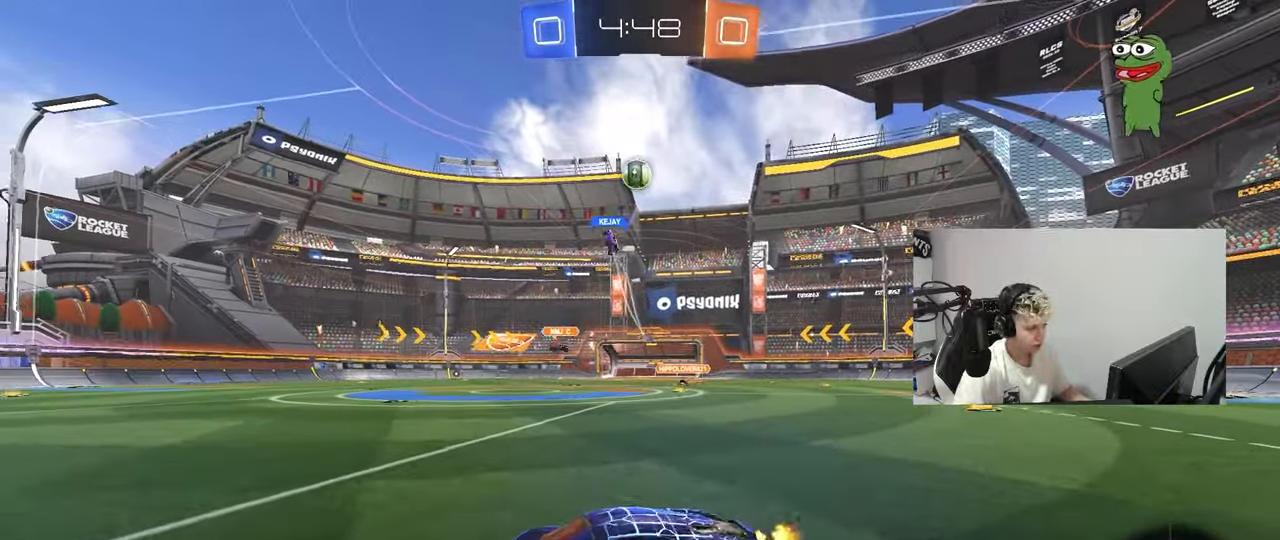
{"keys": ["w"], "mouse": [], "mouse_move": "still", "events": [[250, "d", "up"], [350, "d", "down"], [484, "d", "up"]]}
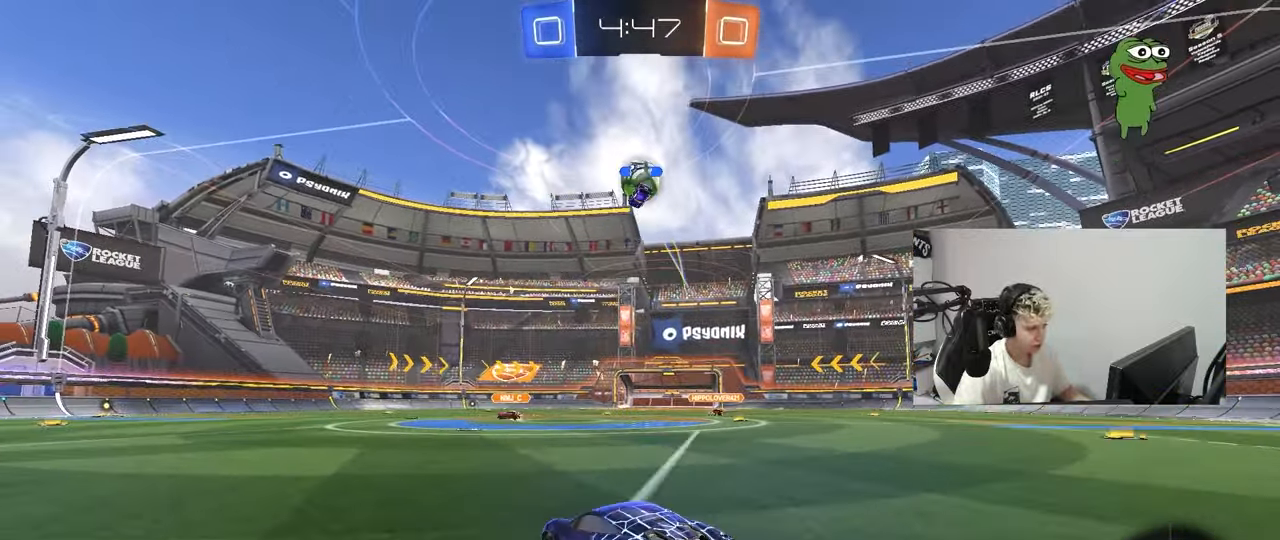
{"keys": ["a"], "mouse": [], "mouse_move": "still", "events": [[34, "a", "down"], [84, "a", "up"], [217, "a", "down"], [367, "a", "up"], [367, "w", "up"], [467, "a", "down"]]}
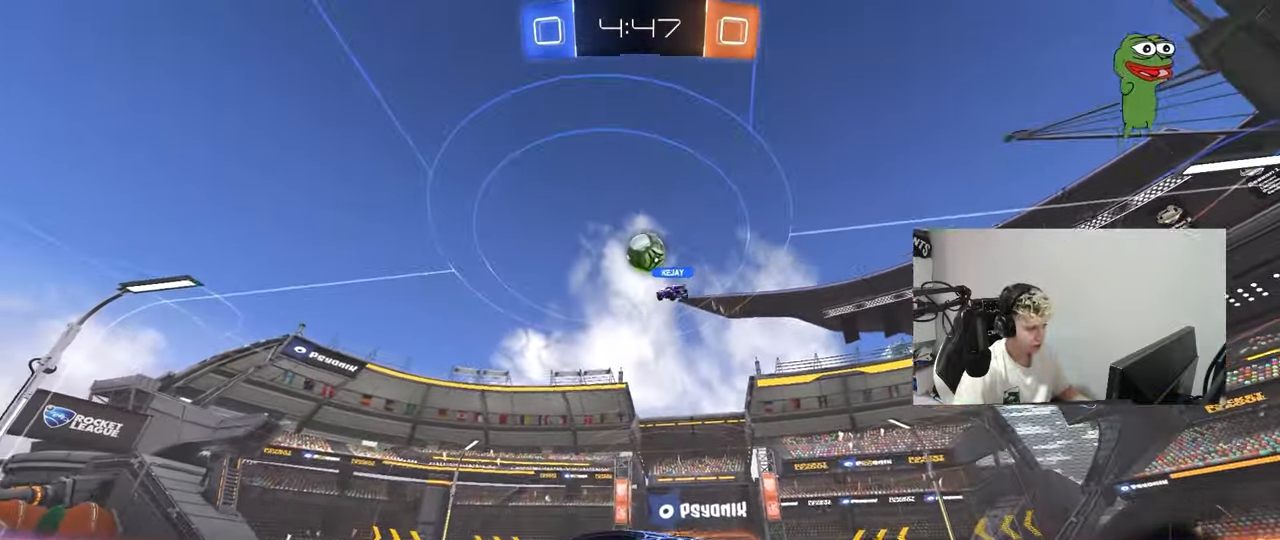
{"keys": ["a", "w"], "mouse": [], "mouse_move": "still", "events": [[150, "shift", "down"], [150, "w", "down"], [233, "shift", "up"]]}
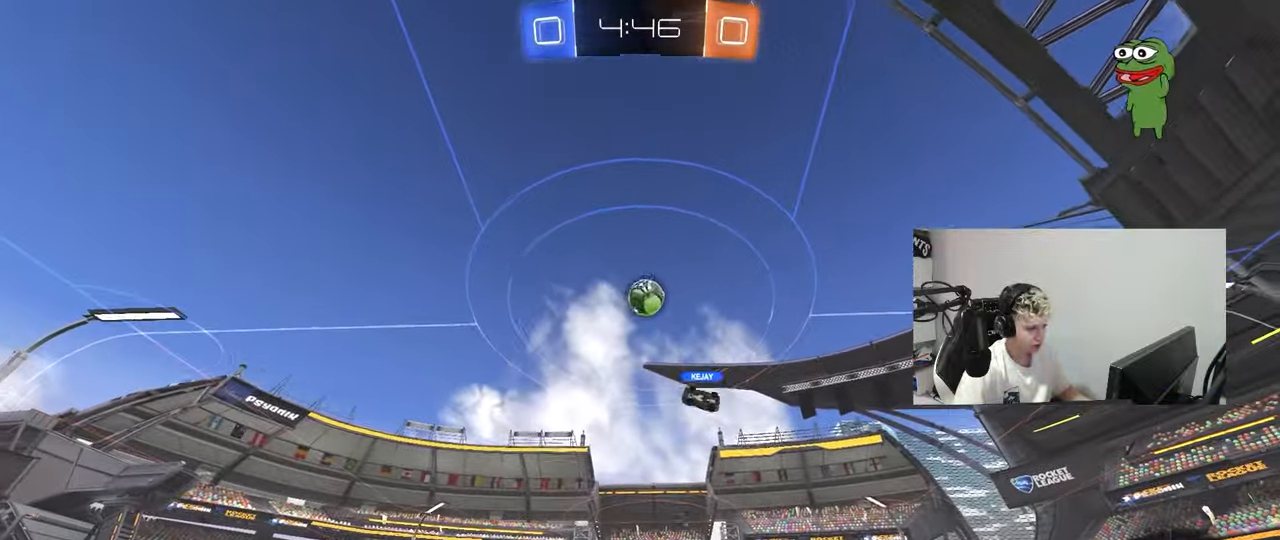
{"keys": ["w"], "mouse": [], "mouse_move": "still", "events": [[250, "a", "up"], [351, "d", "down"], [484, "d", "up"]]}
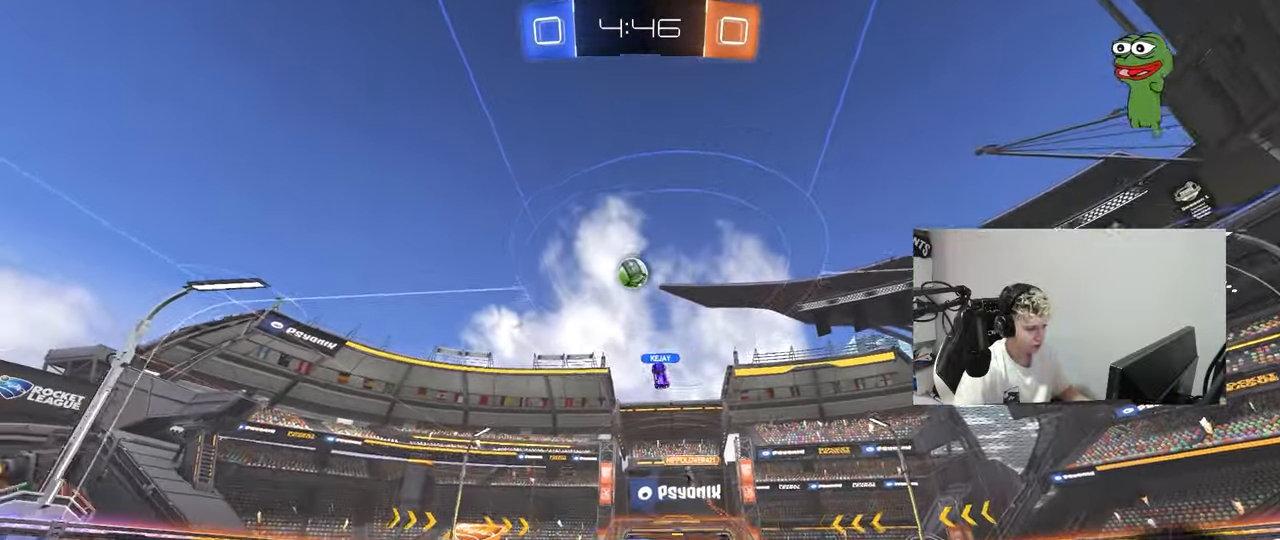
{"keys": ["d", "w"], "mouse": [], "mouse_move": "still", "events": [[451, "d", "down"]]}
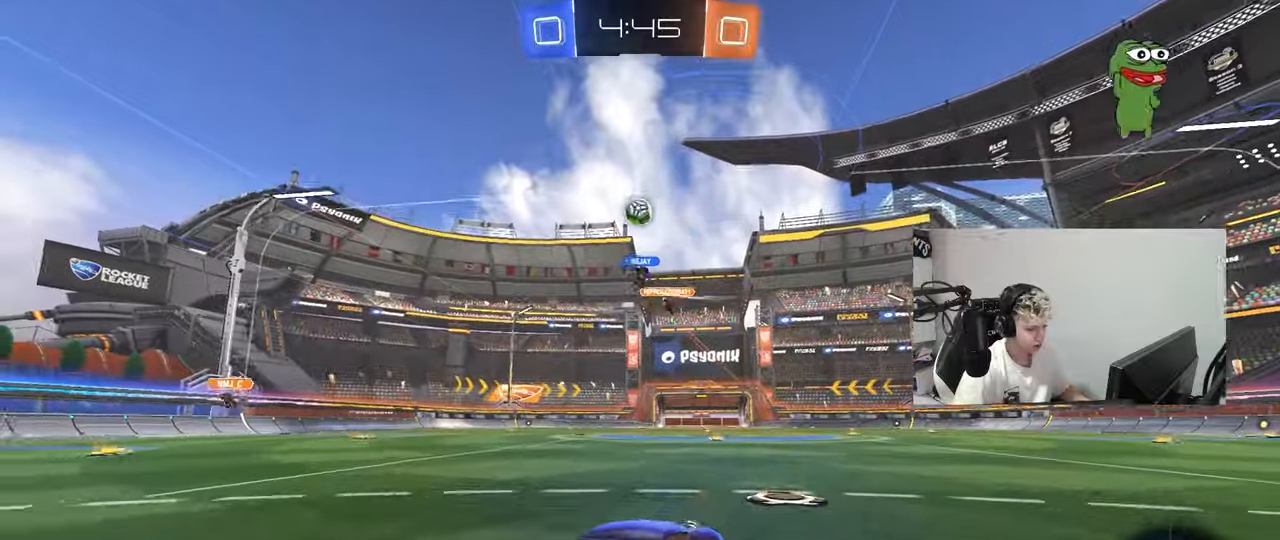
{"keys": ["w"], "mouse": ["left"], "mouse_move": "still", "events": [[100, "mouse_left", "down"], [200, "d", "up"]]}
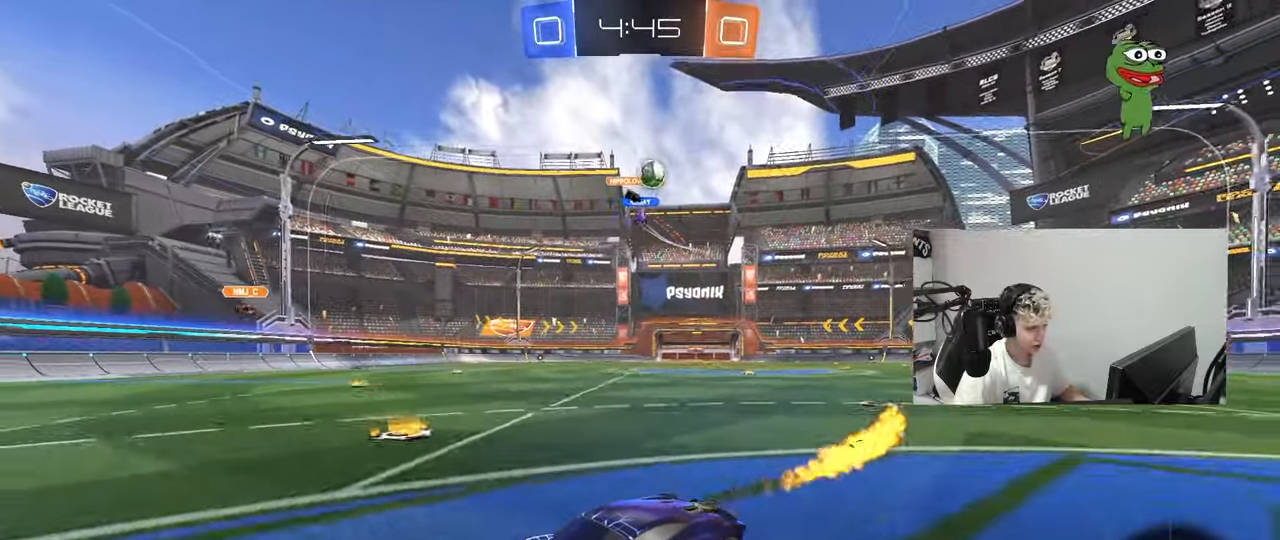
{"keys": ["a", "shift", "w"], "mouse": [], "mouse_move": "still", "events": [[133, "mouse_left", "up"], [216, "d", "down"], [367, "a", "down"], [367, "d", "up"], [417, "shift", "down"]]}
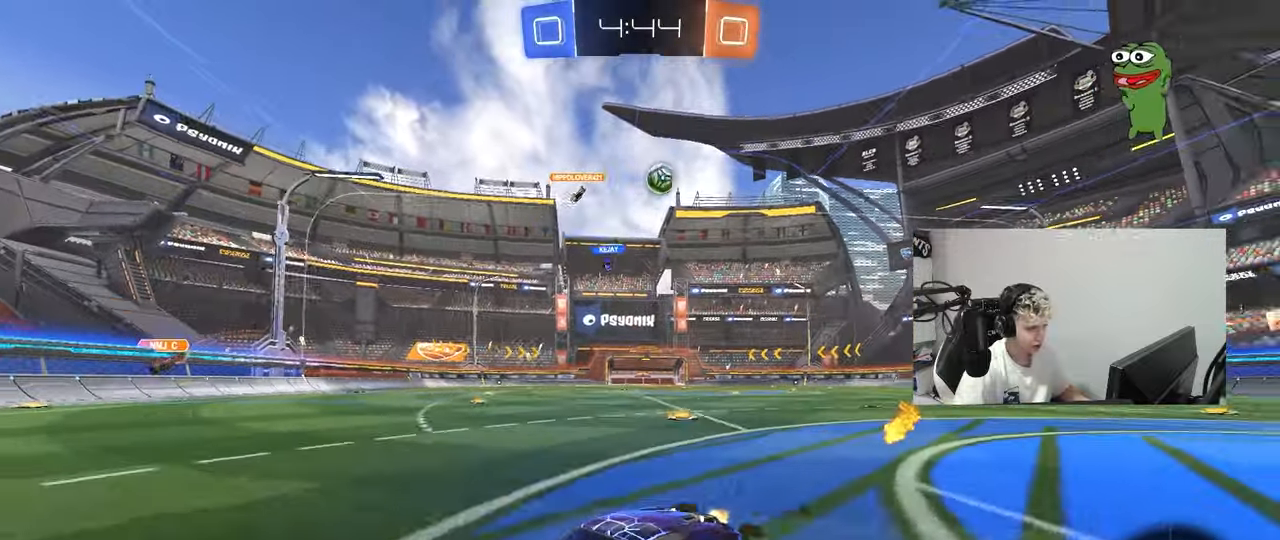
{"keys": ["w"], "mouse": [], "mouse_move": "still", "events": [[150, "a", "up"], [150, "shift", "up"], [184, "w", "up"], [234, "s", "down"], [384, "s", "up"], [501, "w", "down"]]}
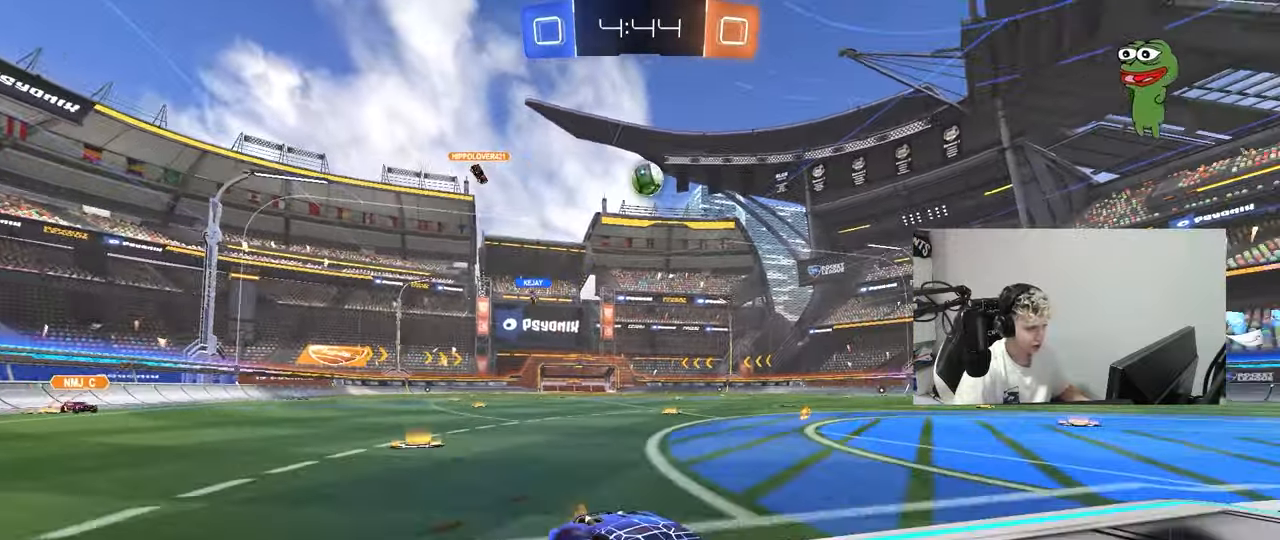
{"keys": ["a", "s"], "mouse": ["right"], "mouse_move": "still", "events": [[350, "a", "down"], [400, "w", "up"], [483, "mouse_right", "down"], [483, "s", "down"]]}
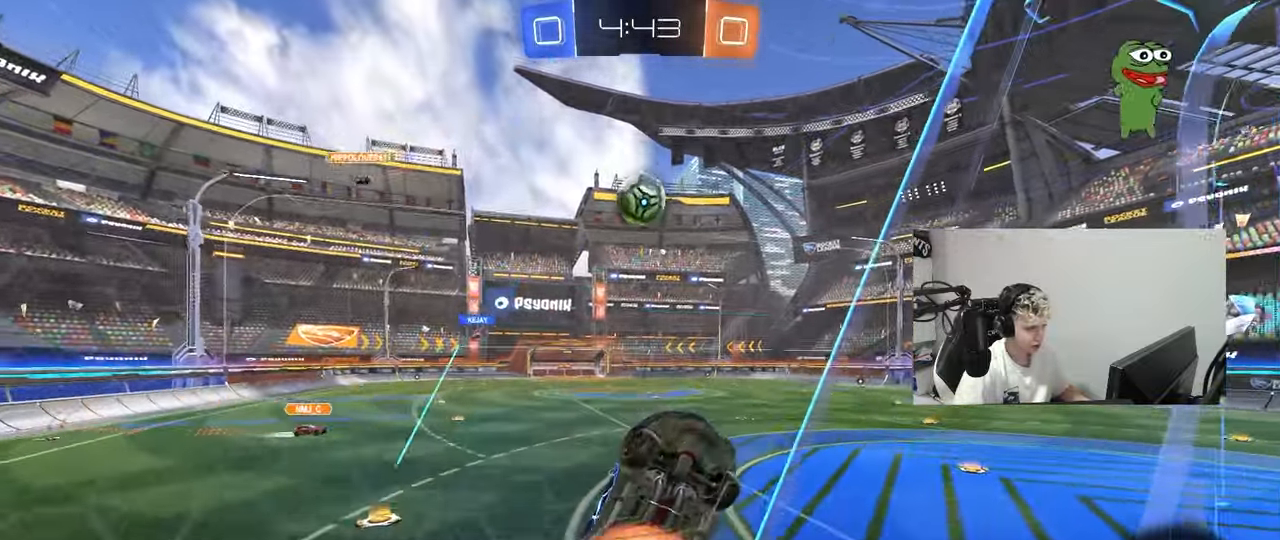
{"keys": ["d", "shift", "w"], "mouse": ["left"], "mouse_move": "still", "events": [[184, "a", "up"], [184, "d", "down"], [217, "mouse_left", "down"], [217, "mouse_right", "up"], [317, "s", "up"], [367, "d", "up"], [450, "d", "down"], [450, "shift", "down"], [450, "w", "down"]]}
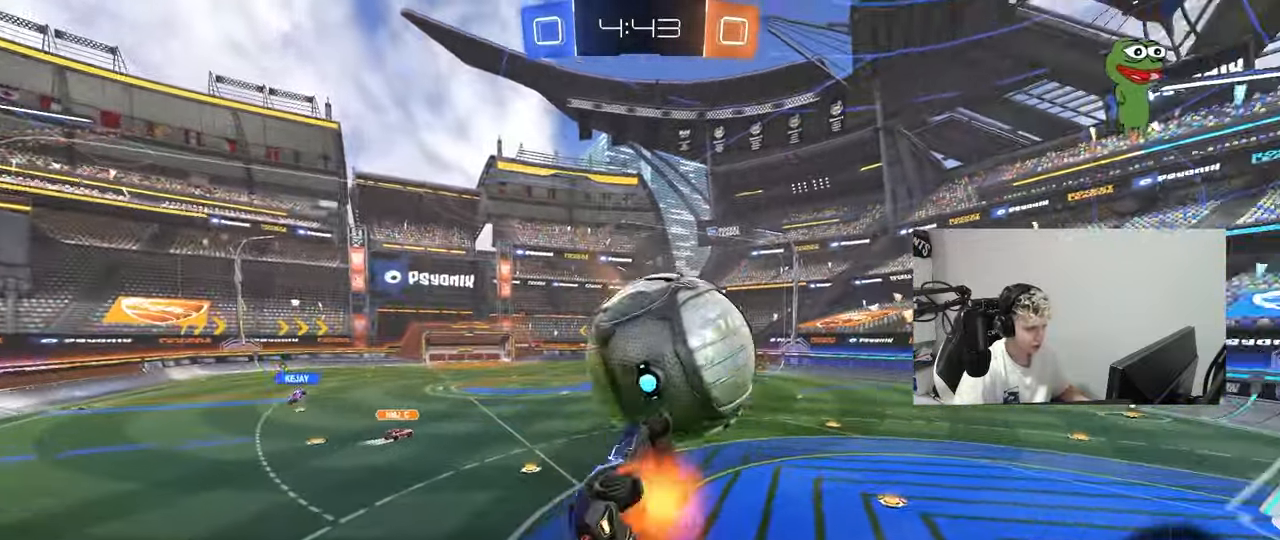
{"keys": ["a", "s"], "mouse": [], "mouse_move": "still", "events": [[16, "mouse_right", "down"], [150, "mouse_left", "up"], [150, "mouse_right", "up"], [250, "w", "up"], [283, "s", "down"], [333, "a", "down"], [333, "d", "up"], [333, "shift", "up"]]}
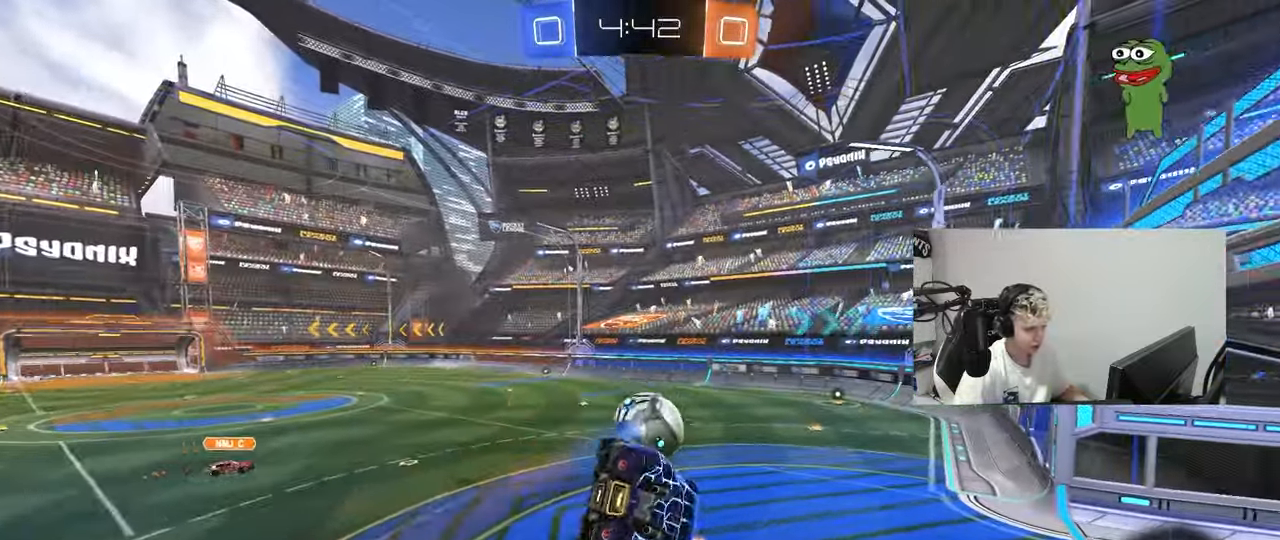
{"keys": ["d", "s", "shift"], "mouse": ["left"], "mouse_move": "still", "events": [[17, "mouse_left", "down"], [217, "a", "up"], [217, "s", "up"], [217, "shift", "down"], [250, "d", "down"], [484, "s", "down"]]}
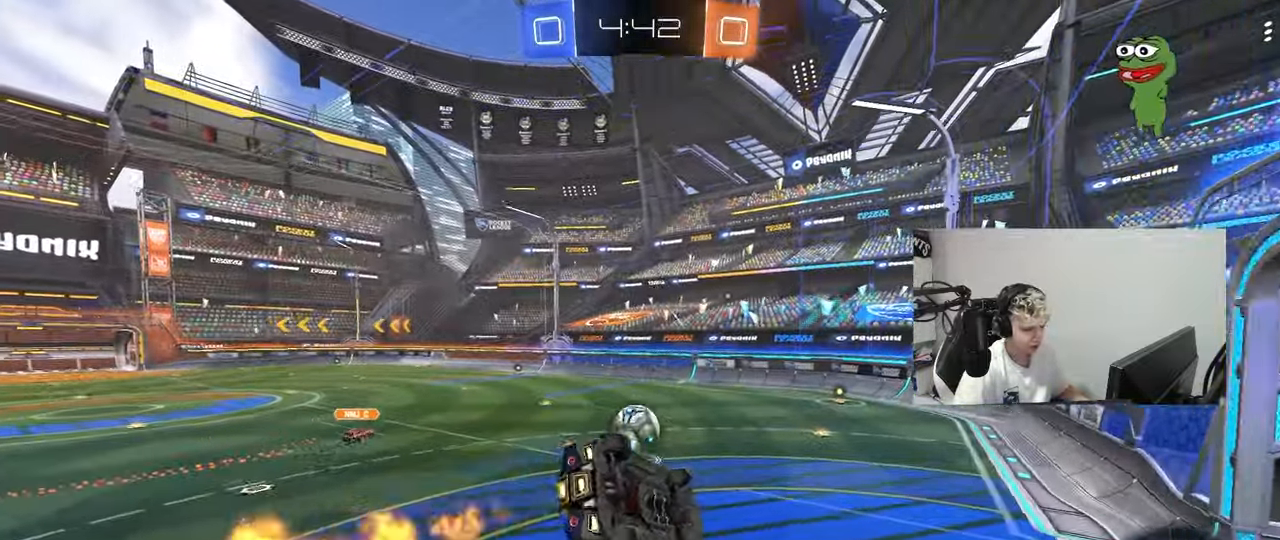
{"keys": ["w"], "mouse": ["left"], "mouse_move": "still", "events": [[183, "shift", "up"], [216, "s", "up"], [266, "d", "up"], [367, "d", "down"], [417, "w", "down"], [500, "d", "up"]]}
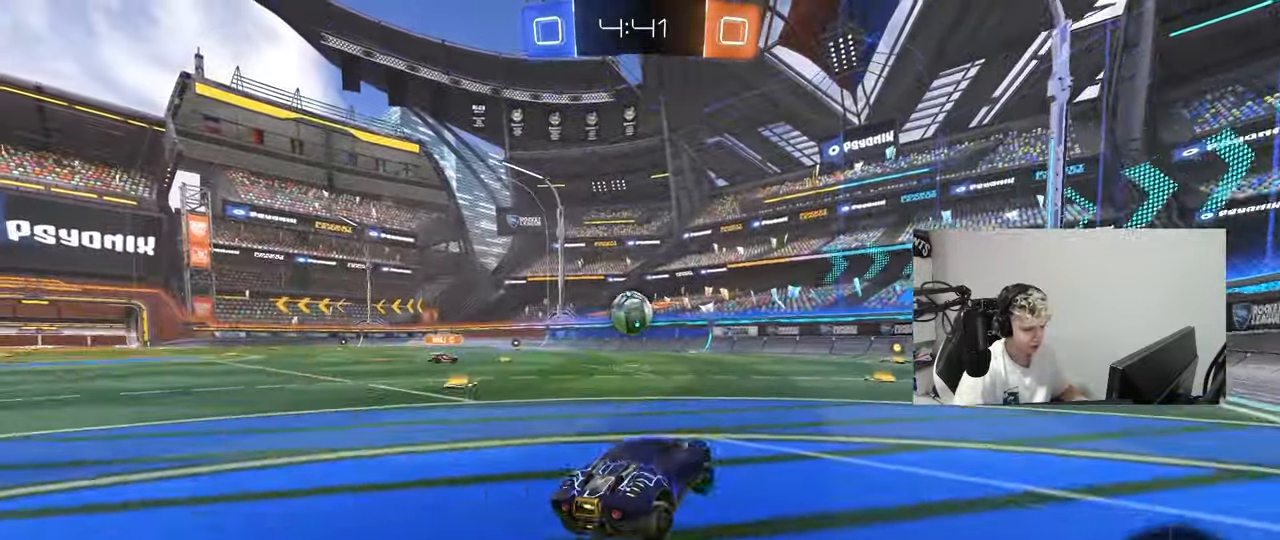
{"keys": ["a", "w"], "mouse": ["left"], "mouse_move": "still", "events": [[284, "d", "down"], [384, "d", "up"], [434, "a", "down"]]}
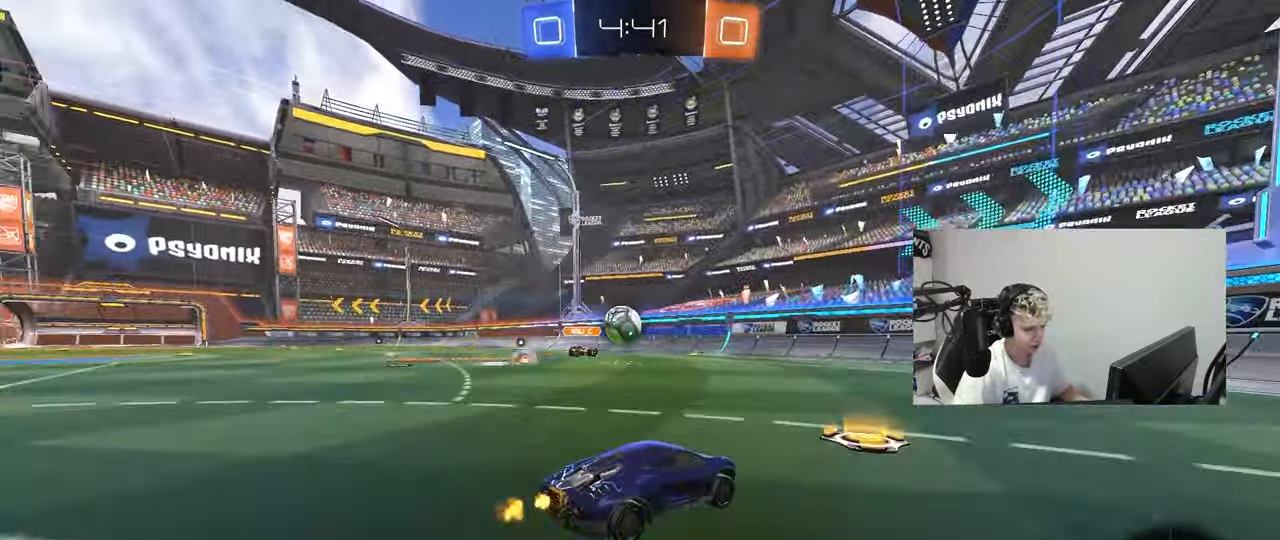
{"keys": ["d", "w"], "mouse": ["left"], "mouse_move": "still", "events": [[66, "a", "up"], [250, "a", "down"], [400, "a", "up"], [433, "d", "down"]]}
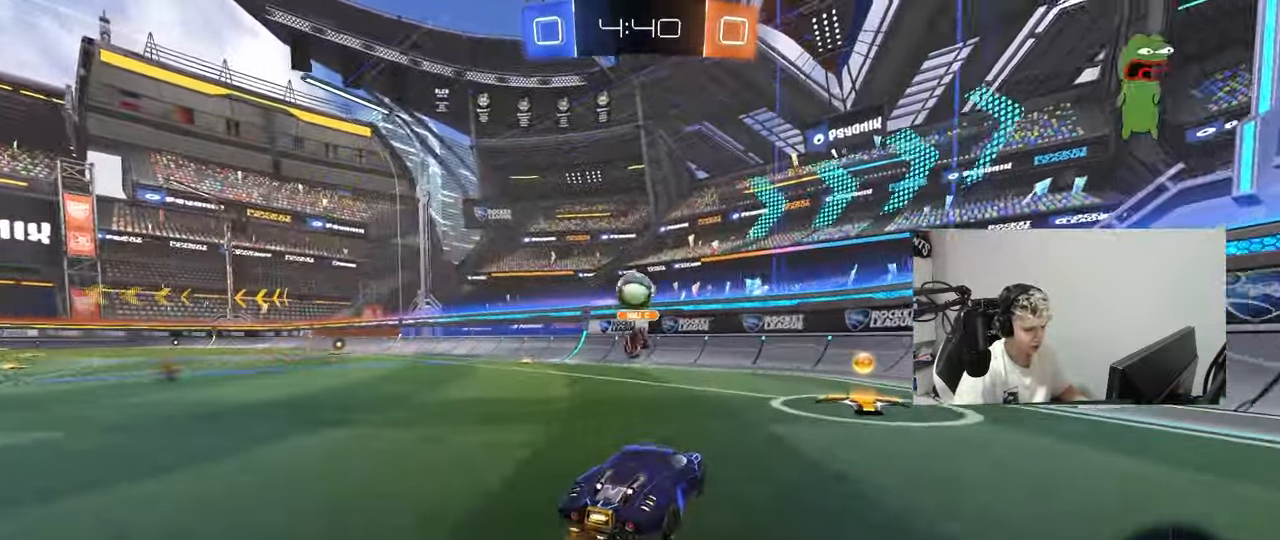
{"keys": ["d", "w"], "mouse": ["left"], "mouse_move": "still", "events": [[33, "shift", "down"], [83, "mouse_left", "up"], [183, "mouse_left", "down"], [183, "shift", "up"]]}
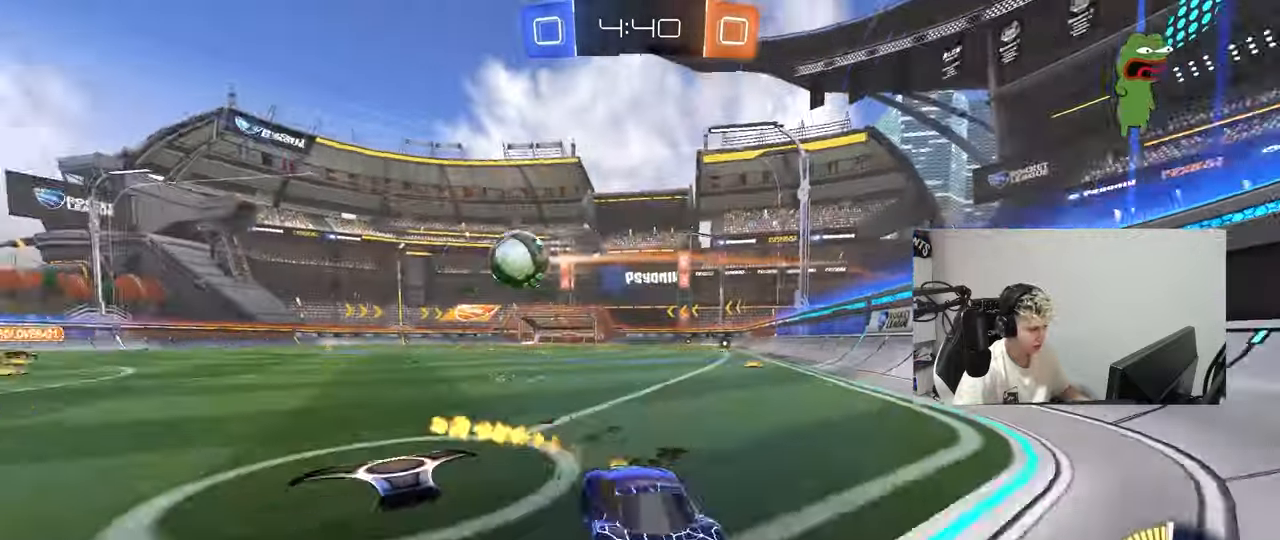
{"keys": ["d", "w"], "mouse": ["left"], "mouse_move": "still", "events": []}
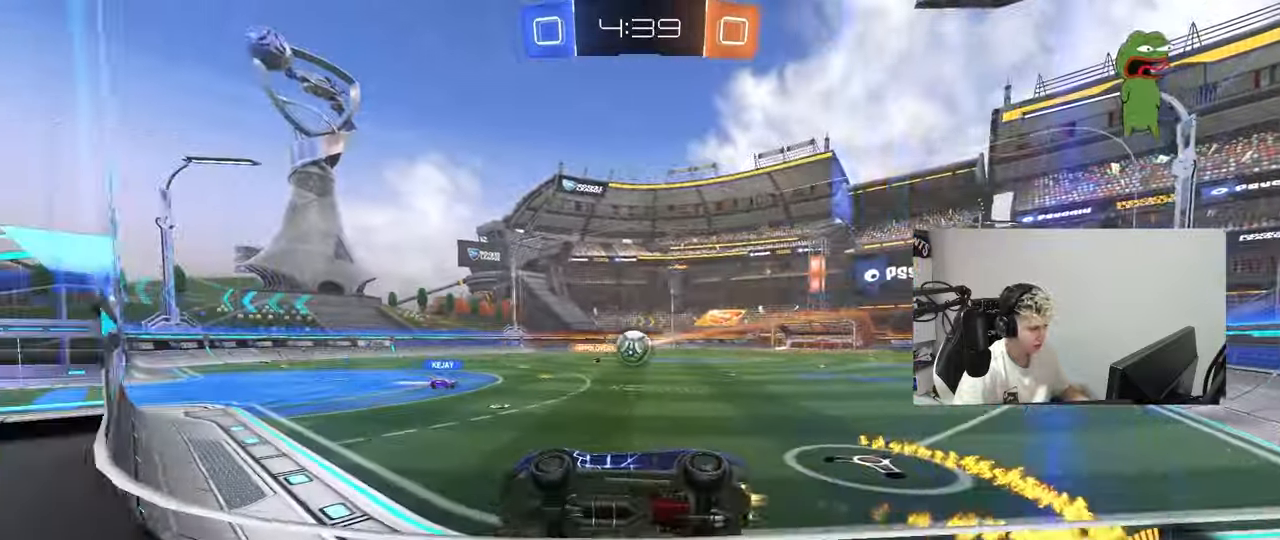
{"keys": ["d", "w"], "mouse": [], "mouse_move": "still", "events": [[16, "d", "up"], [116, "d", "down"], [116, "mouse_left", "up"]]}
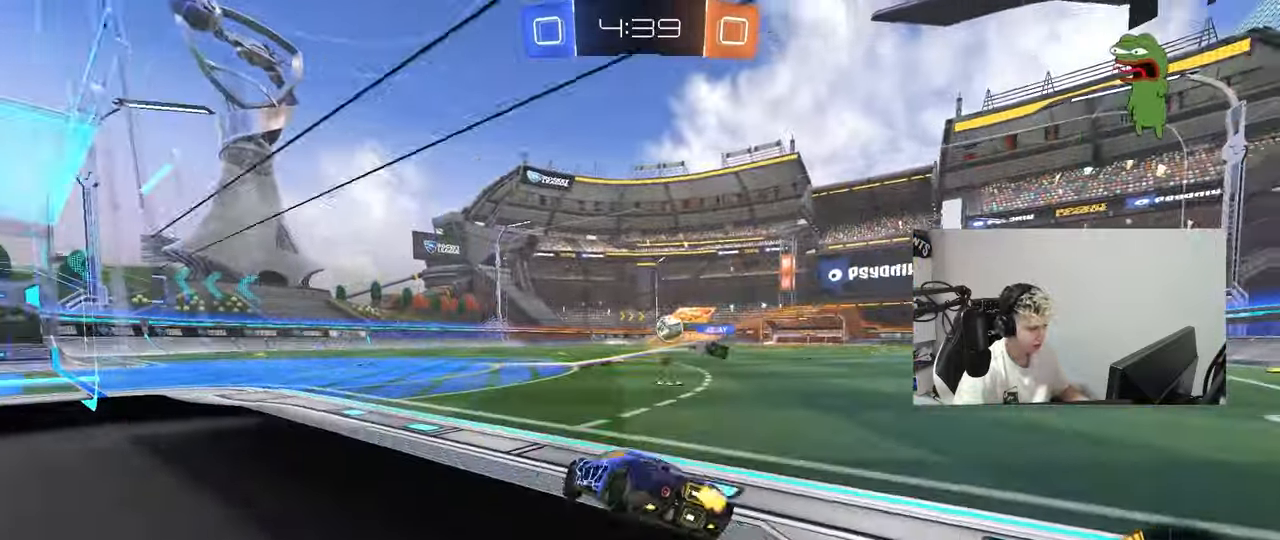
{"keys": ["a", "s", "shift"], "mouse": ["left", "right"], "mouse_move": "down-left", "events": [[250, "mouse_right", "down"], [267, "mouse_left", "down"], [367, "a", "down"], [367, "d", "up"], [367, "mouse_right", "up"], [367, "shift", "down"], [417, "mouse_right", "down"], [450, "s", "down"], [450, "w", "up"]]}
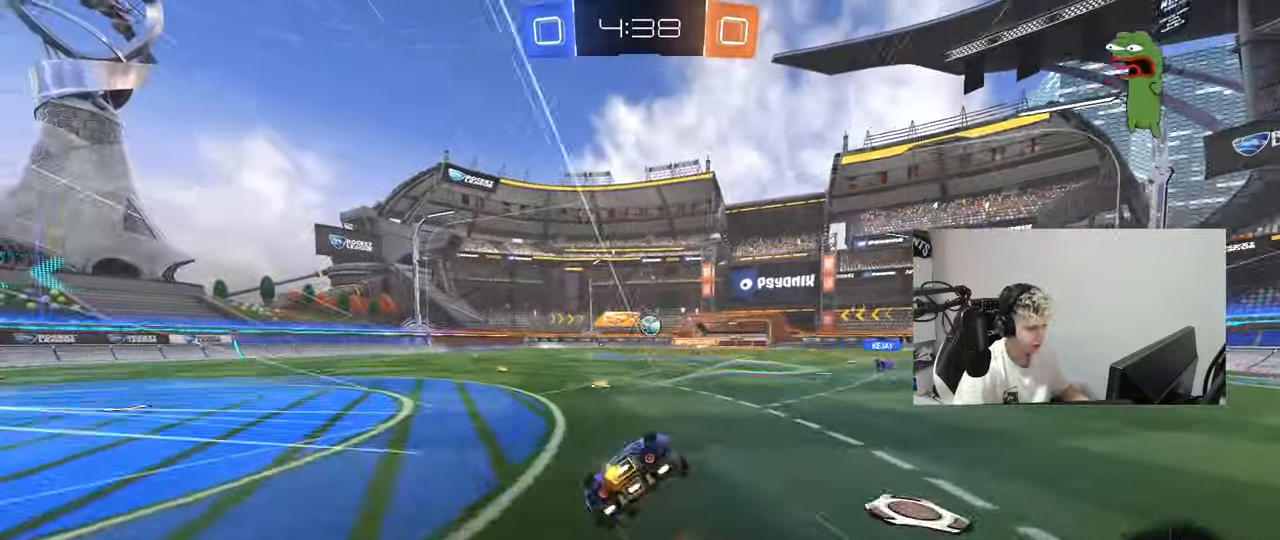
{"keys": ["a", "s", "shift"], "mouse": [], "mouse_move": "still", "events": [[50, "mouse_left", "up"], [100, "mouse_right", "up"], [333, "s", "up"], [467, "s", "down"]]}
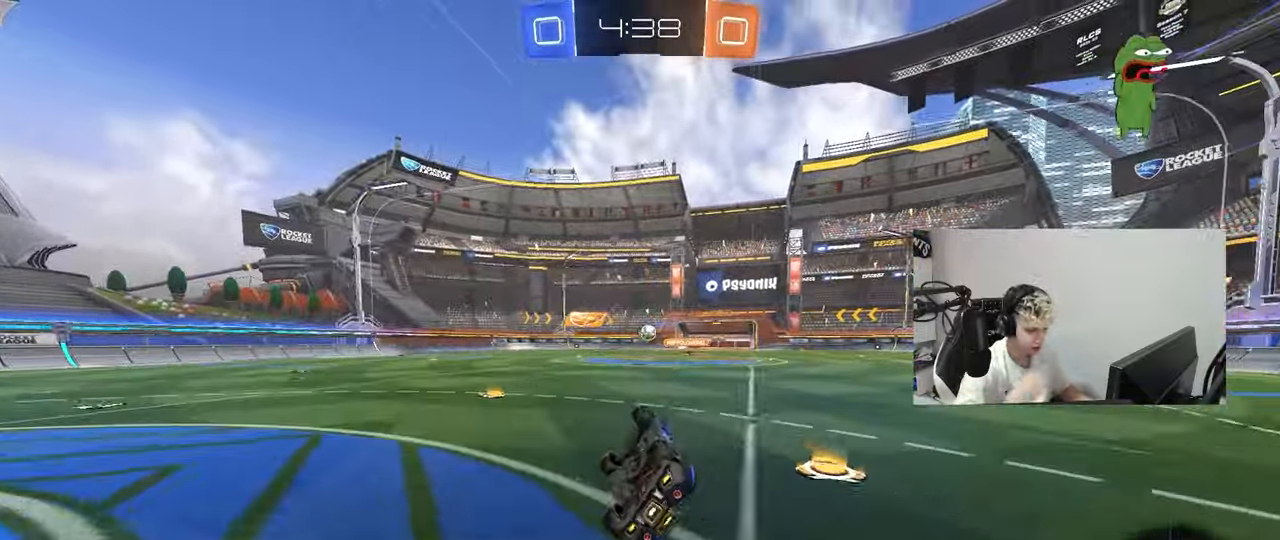
{"keys": ["w"], "mouse": [], "mouse_move": "still", "events": [[217, "s", "up"], [250, "shift", "up"], [300, "a", "up"], [484, "w", "down"]]}
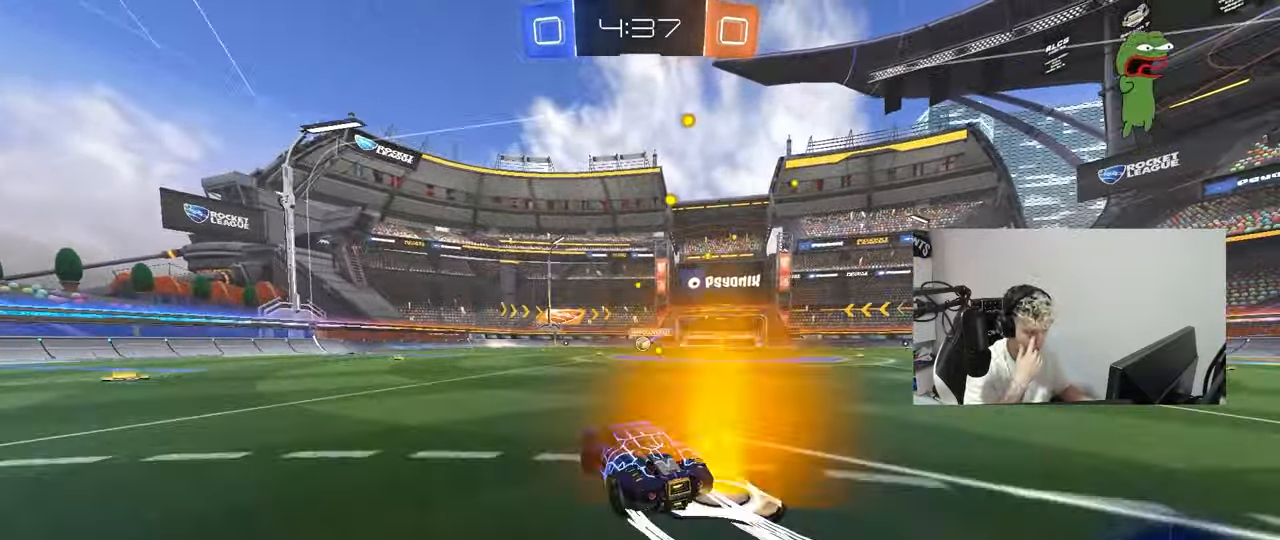
{"keys": ["w"], "mouse": [], "mouse_move": "still", "events": [[317, "a", "down"], [367, "a", "up"]]}
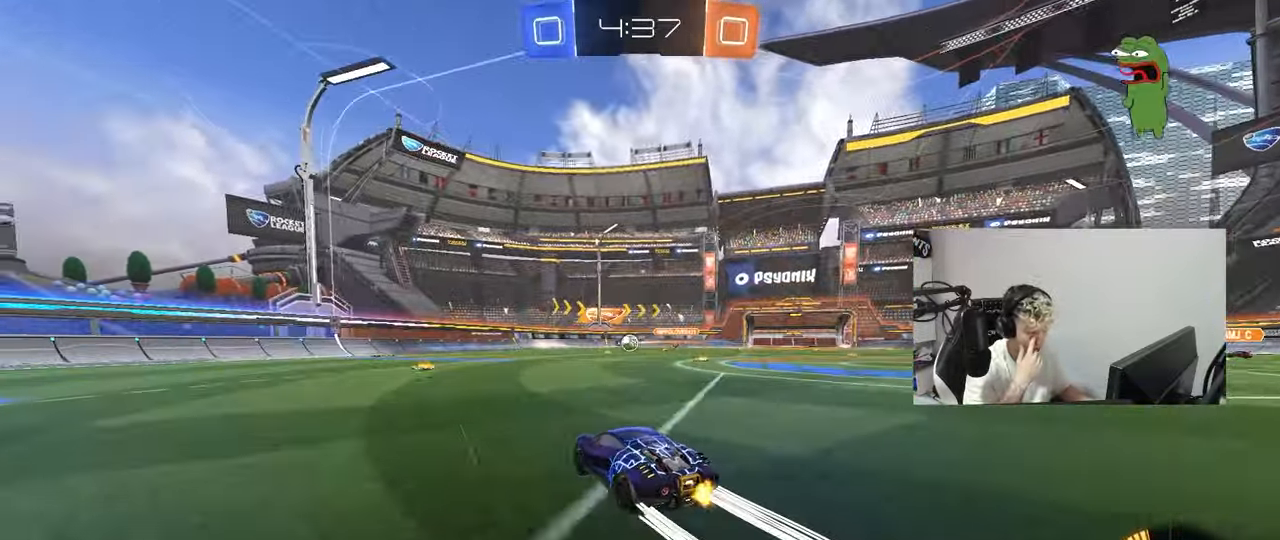
{"keys": ["w"], "mouse": [], "mouse_move": "still", "events": [[100, "a", "down"], [284, "a", "up"]]}
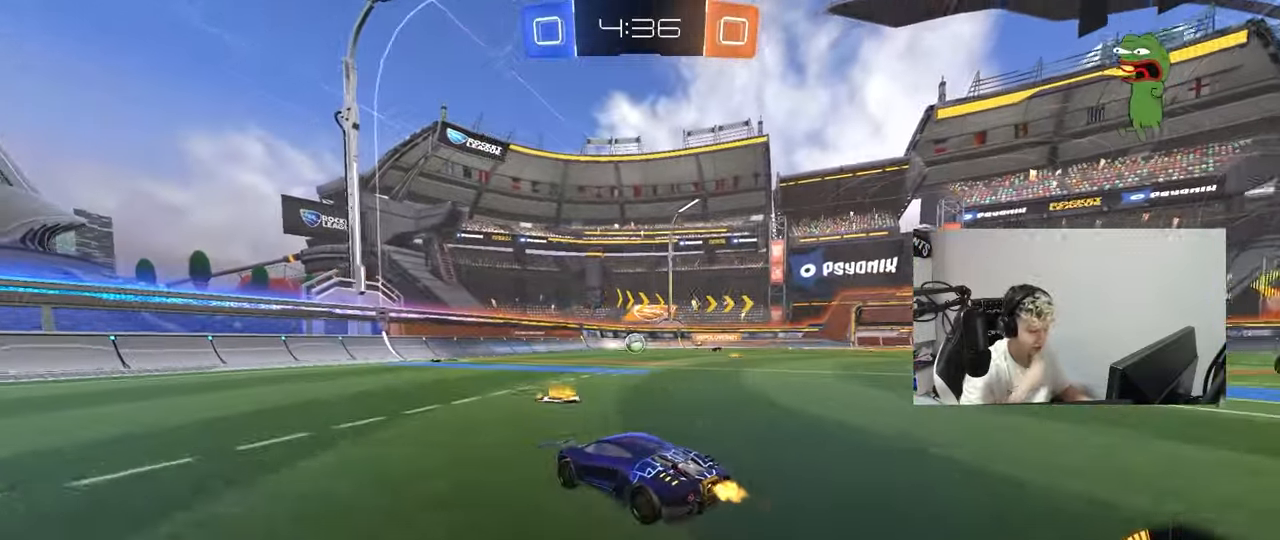
{"keys": ["w"], "mouse": [], "mouse_move": "still", "events": [[116, "a", "down"], [350, "a", "up"]]}